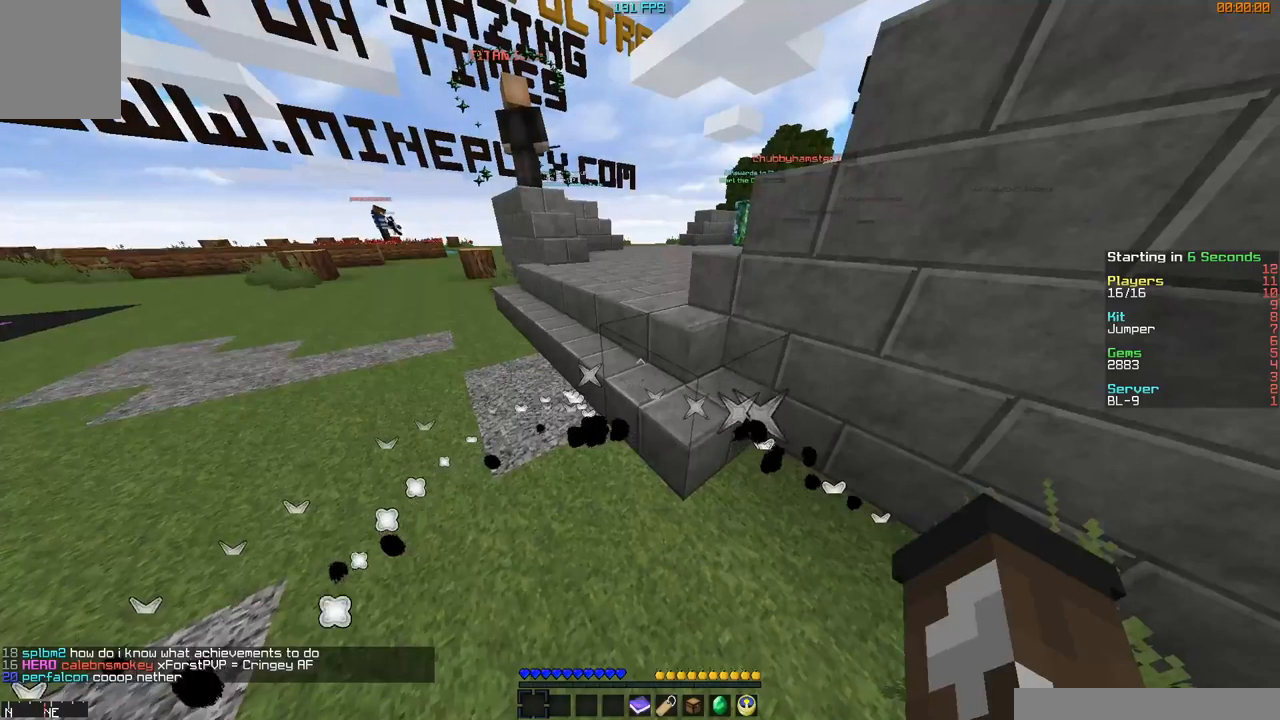
Gameplay with keyboard and mouse; each line is a JSON object with the keys and mouse buttons held at the frame after it. "events" lists presses ("down") and releases ("up") of "a", "d", "s", "w", "mouse_left" and "mouse_right" between this image and that frame as [ms after this image, input, new state], when the widget could be followed in between. "mouse_left", "mouse_right" = the "left", "right" buttons of the "mouse" list. No other keys are recorded. Fast repeated clicks can show as one long hold. Mouse movement is not recorded.
{"keys": ["w"], "mouse": [], "events": [[400, "w", "down"]]}
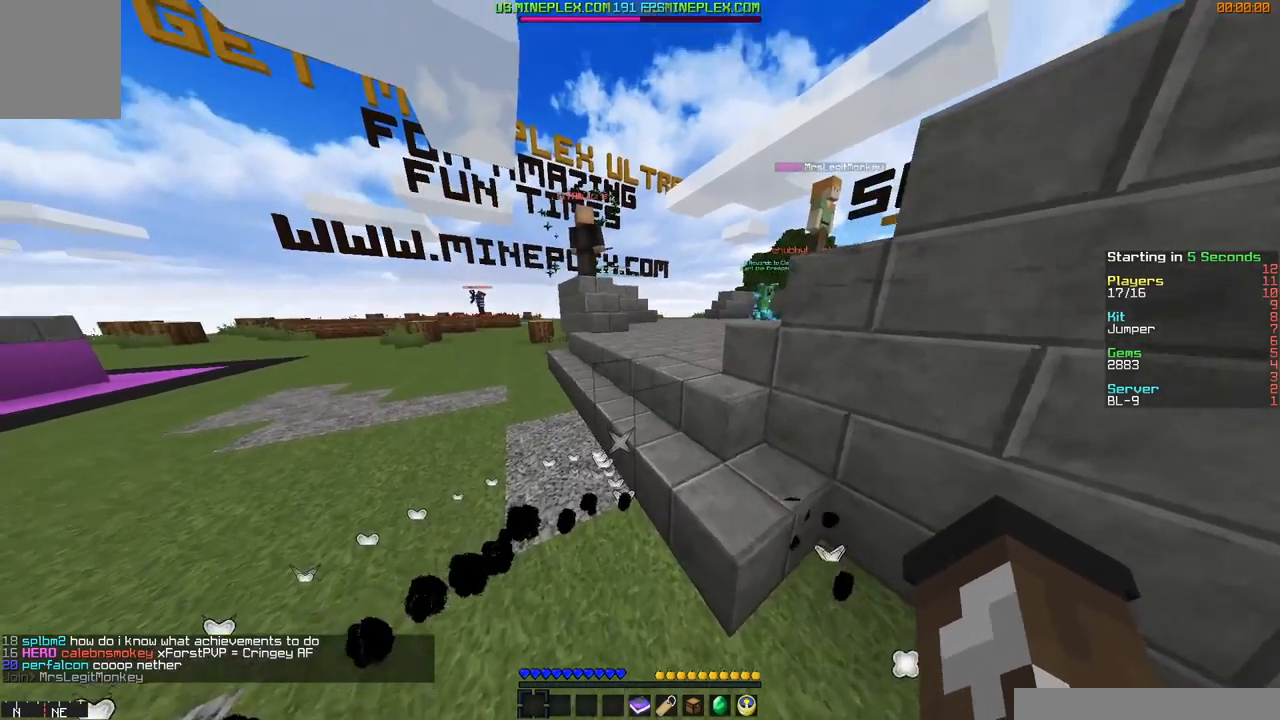
{"keys": ["w"], "mouse": [], "events": []}
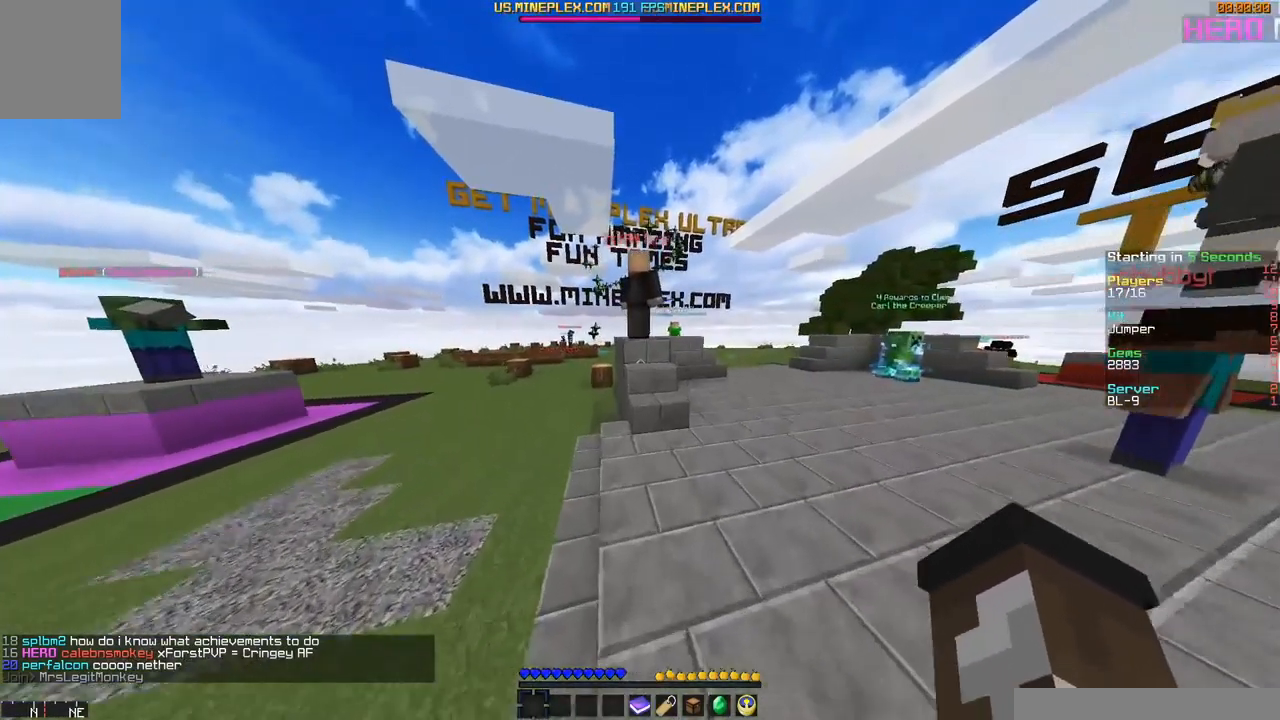
{"keys": ["w"], "mouse": [], "events": []}
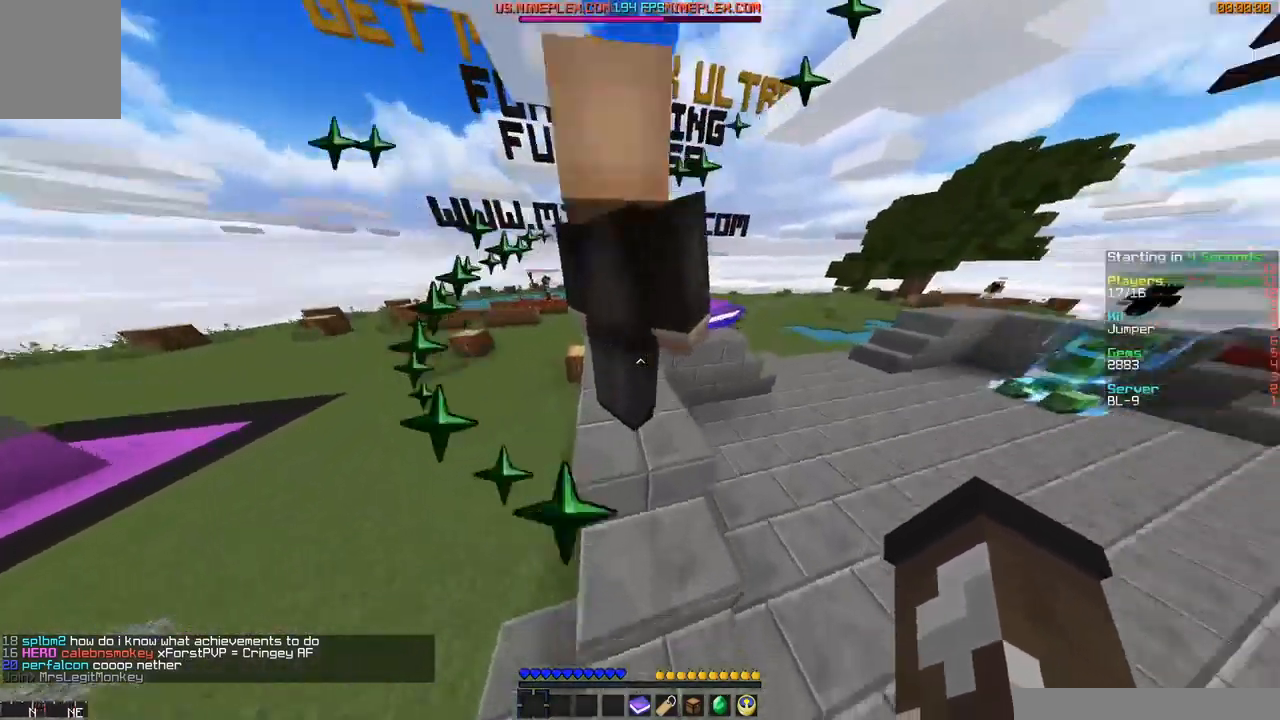
{"keys": ["w"], "mouse": [], "events": []}
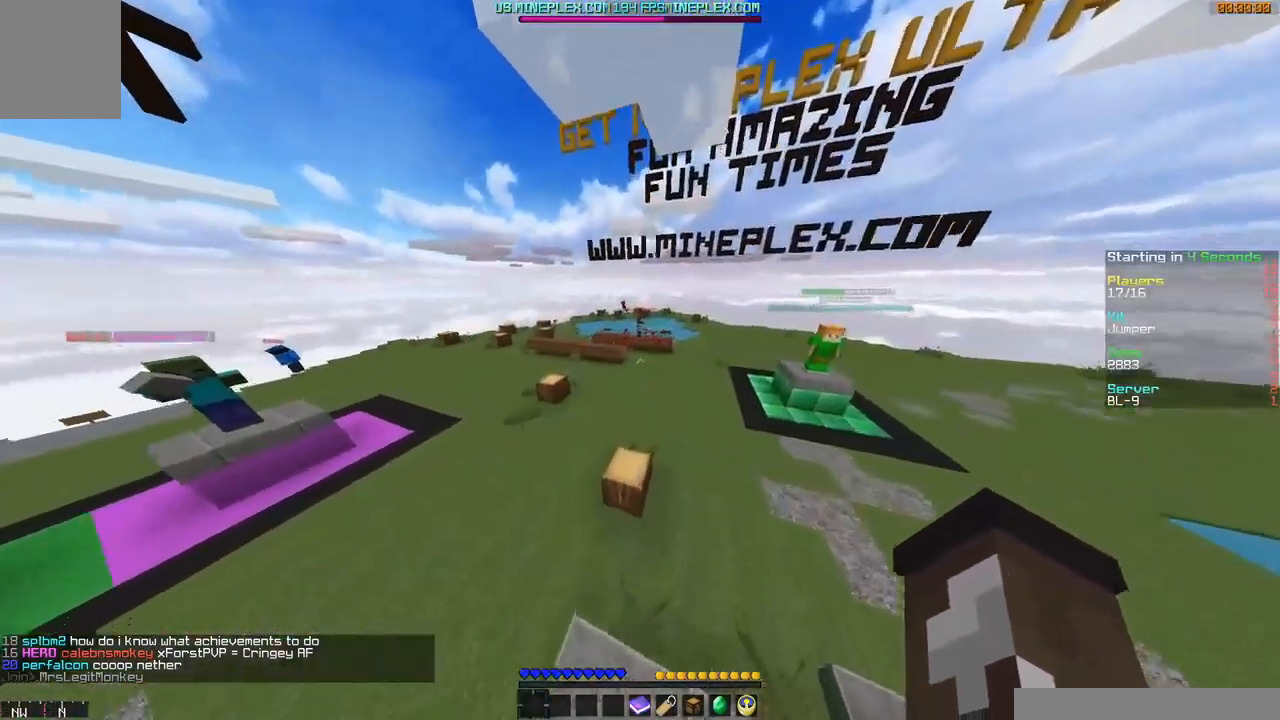
{"keys": ["a", "w"], "mouse": [], "events": [[417, "a", "down"]]}
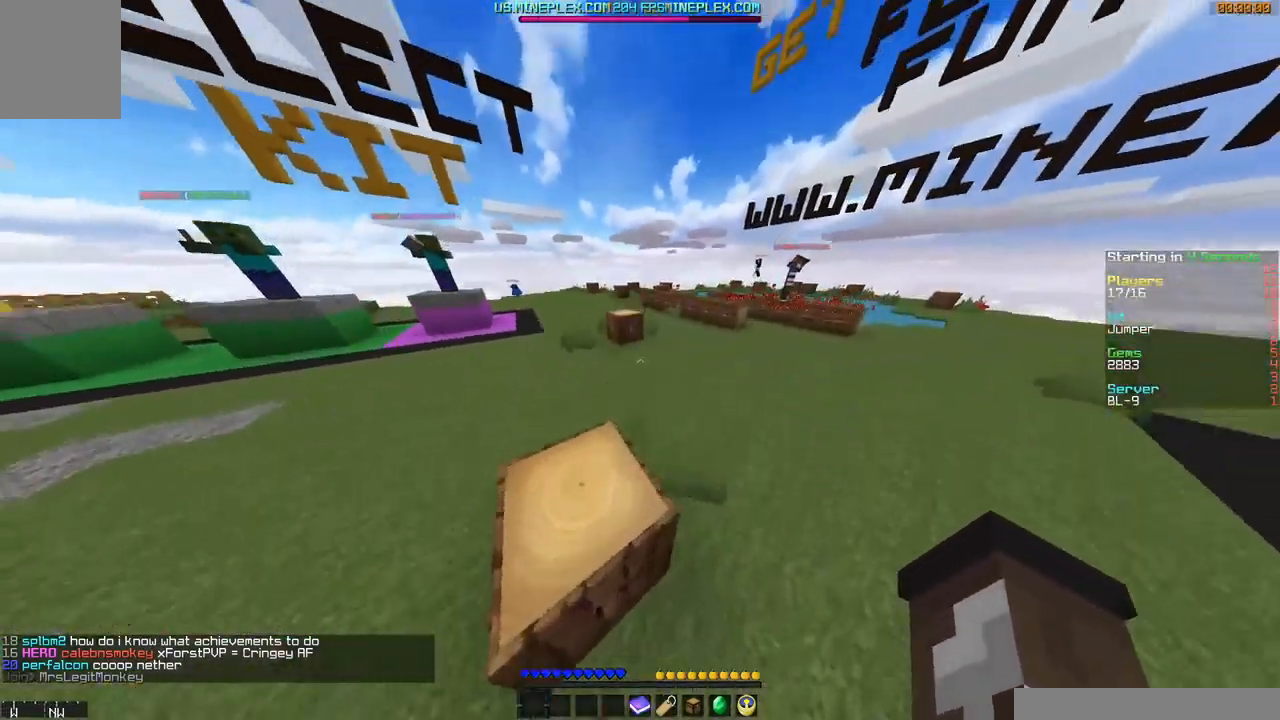
{"keys": ["w"], "mouse": [], "events": [[267, "a", "up"]]}
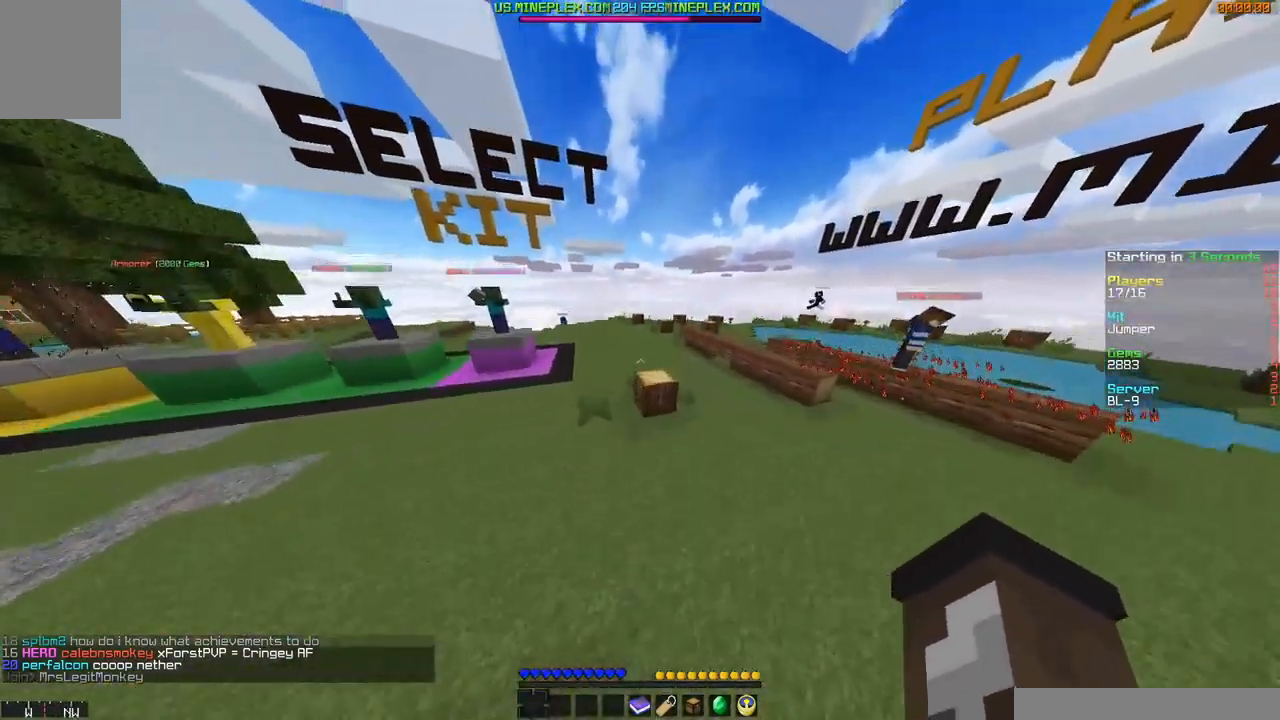
{"keys": ["w"], "mouse": ["left"], "events": [[317, "mouse_left", "down"], [417, "mouse_left", "up"], [467, "mouse_left", "down"]]}
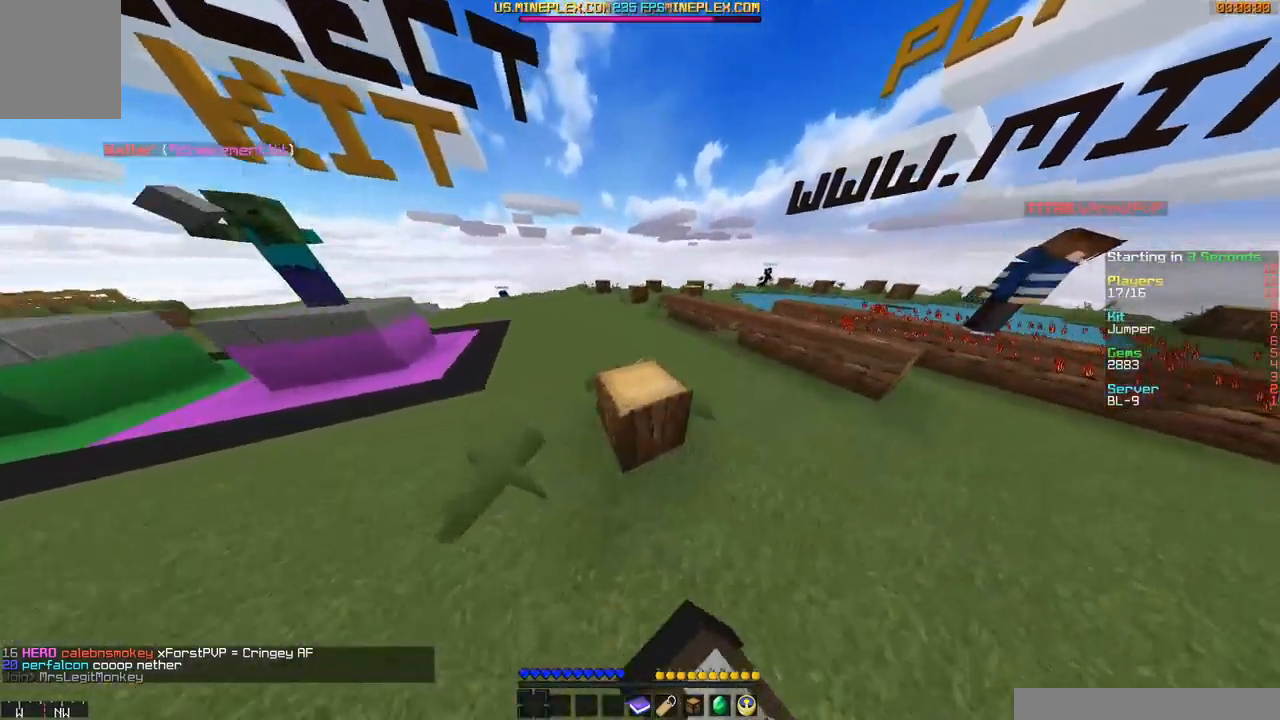
{"keys": ["w"], "mouse": ["left"], "events": [[17, "d", "down"], [67, "mouse_left", "up"], [217, "mouse_left", "down"], [268, "d", "up"], [368, "mouse_left", "up"], [418, "mouse_left", "down"]]}
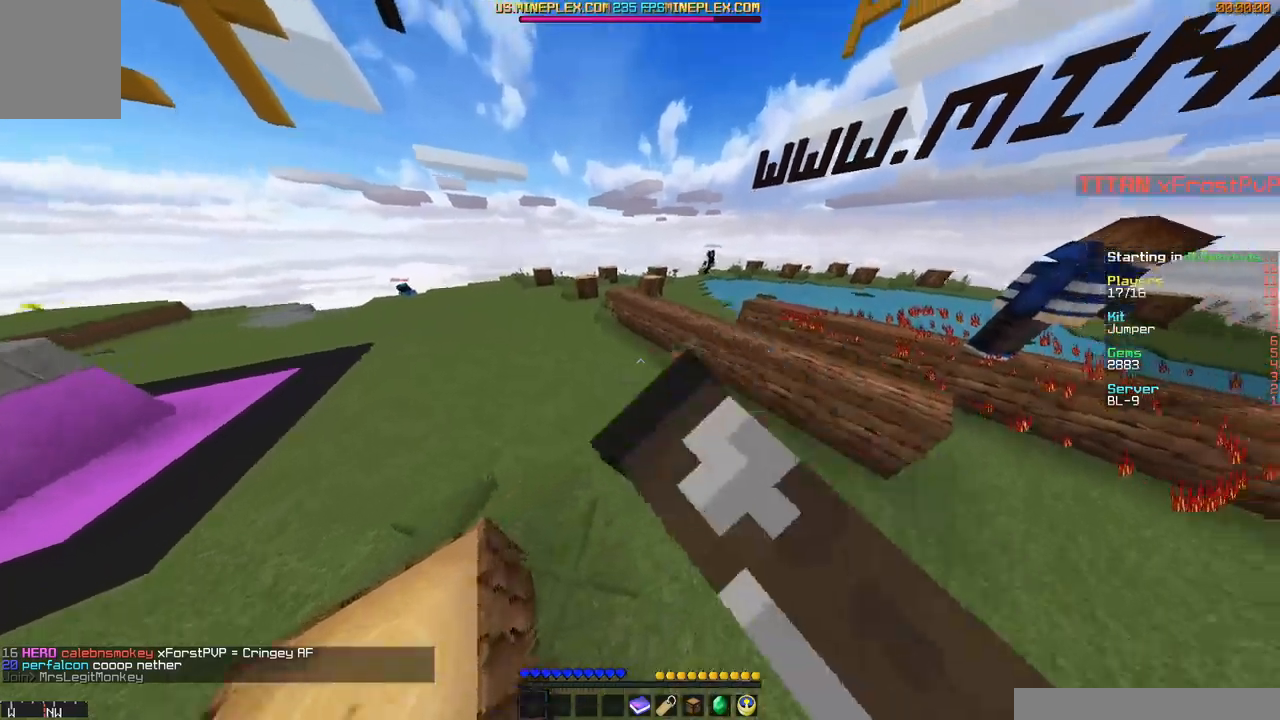
{"keys": ["w"], "mouse": [], "events": [[17, "mouse_left", "up"], [67, "mouse_left", "down"], [167, "mouse_left", "up"]]}